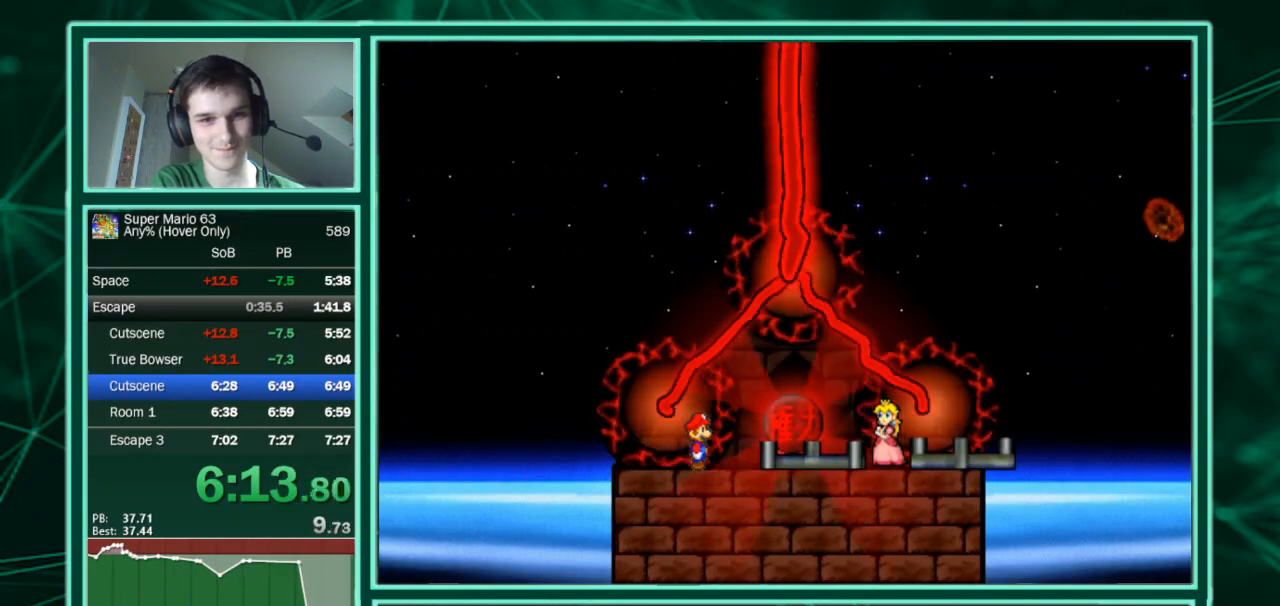
Gameplay with keyboard; each line is a JSON object with the keys held at the frame after it. "events" lists presses ("down") and releases ("up") of "c", "down", "equals", "left", "minus", "p", "right", "shift", "up", "x" and "z" between this image and that frame as [ms after this image, input, new state], when the widget could be followed in between. No other keys are recorded. Mouse input is not recorded.
{"keys": ["z"], "events": [[233, "z", "down"], [267, "z", "up"], [333, "z", "down"], [367, "z", "up"], [500, "z", "down"]]}
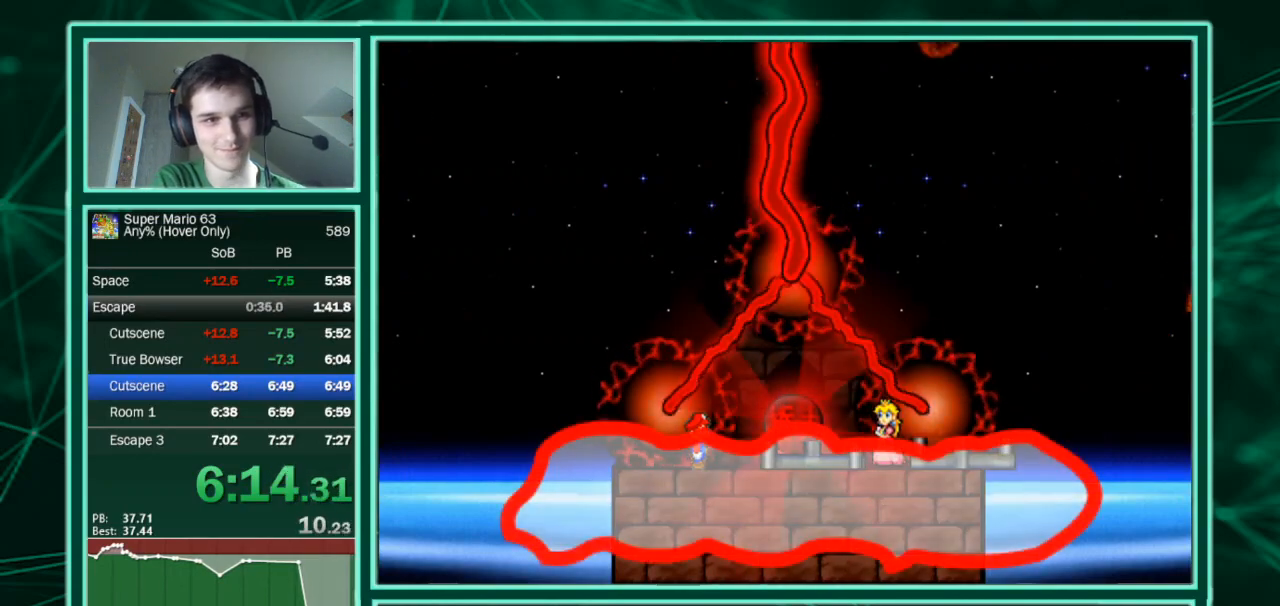
{"keys": ["z"], "events": [[67, "z", "up"], [100, "z", "down"], [167, "z", "up"], [200, "z", "down"], [233, "z", "up"], [300, "z", "down"], [333, "z", "up"], [467, "z", "down"]]}
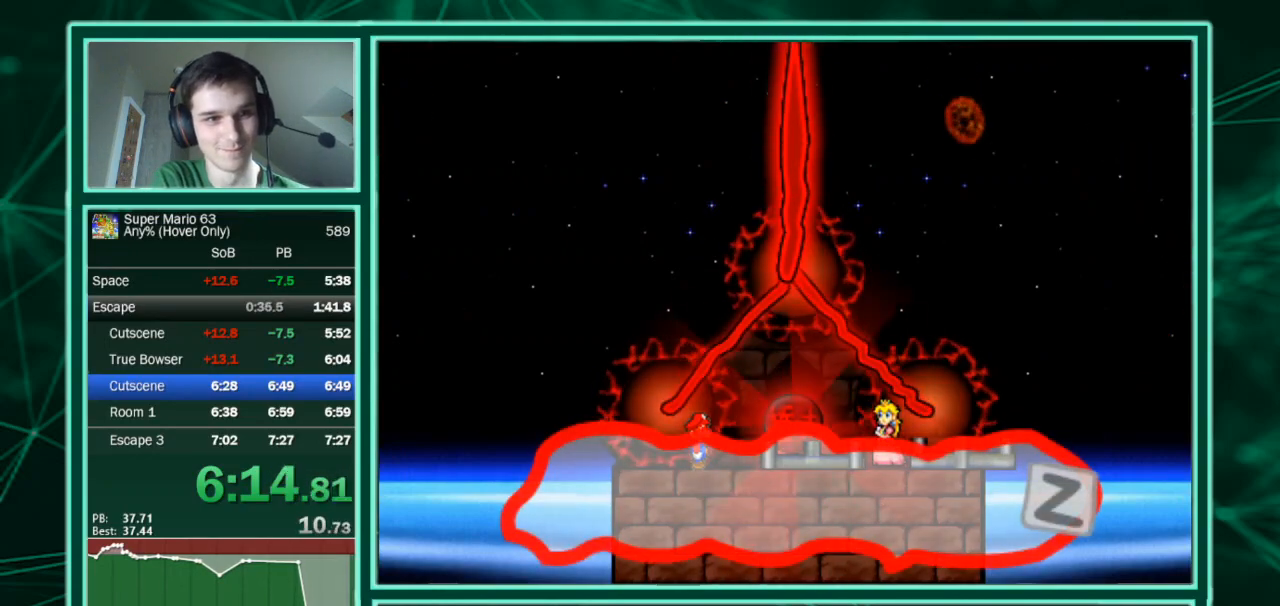
{"keys": [], "events": [[33, "z", "up"], [67, "z", "down"], [133, "z", "up"], [167, "z", "down"], [200, "z", "up"], [267, "z", "down"], [300, "z", "up"], [367, "z", "down"], [400, "z", "up"], [467, "z", "down"], [500, "z", "up"]]}
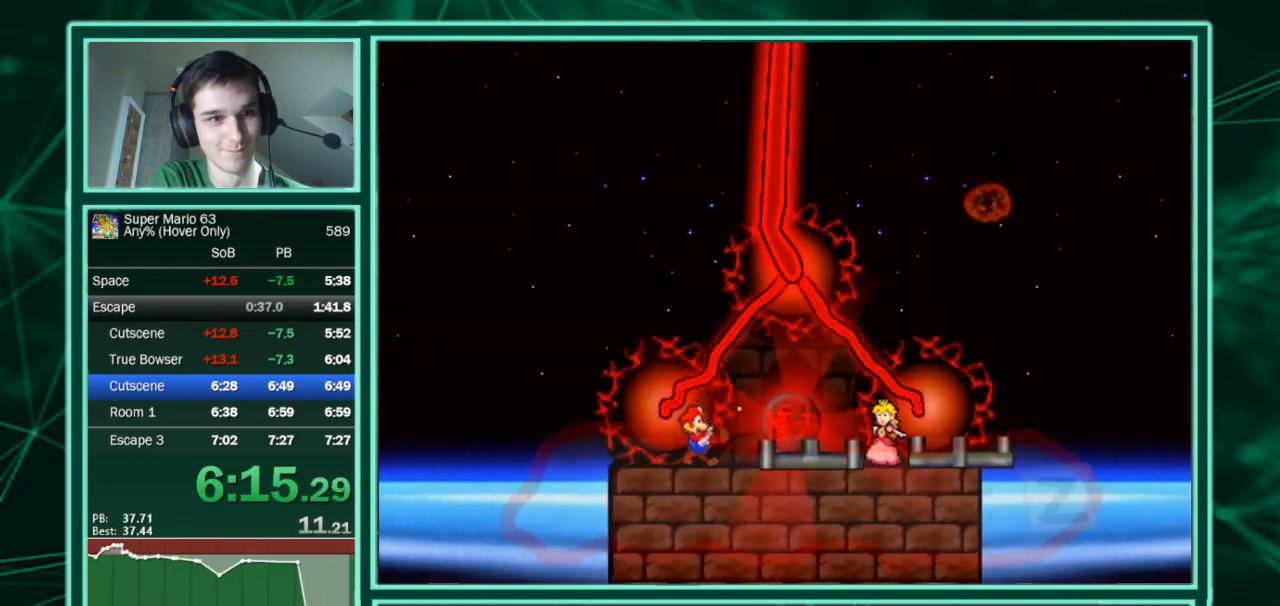
{"keys": [], "events": [[33, "z", "down"], [100, "z", "up"], [133, "z", "down"], [200, "z", "up"], [367, "z", "down"], [433, "z", "up"]]}
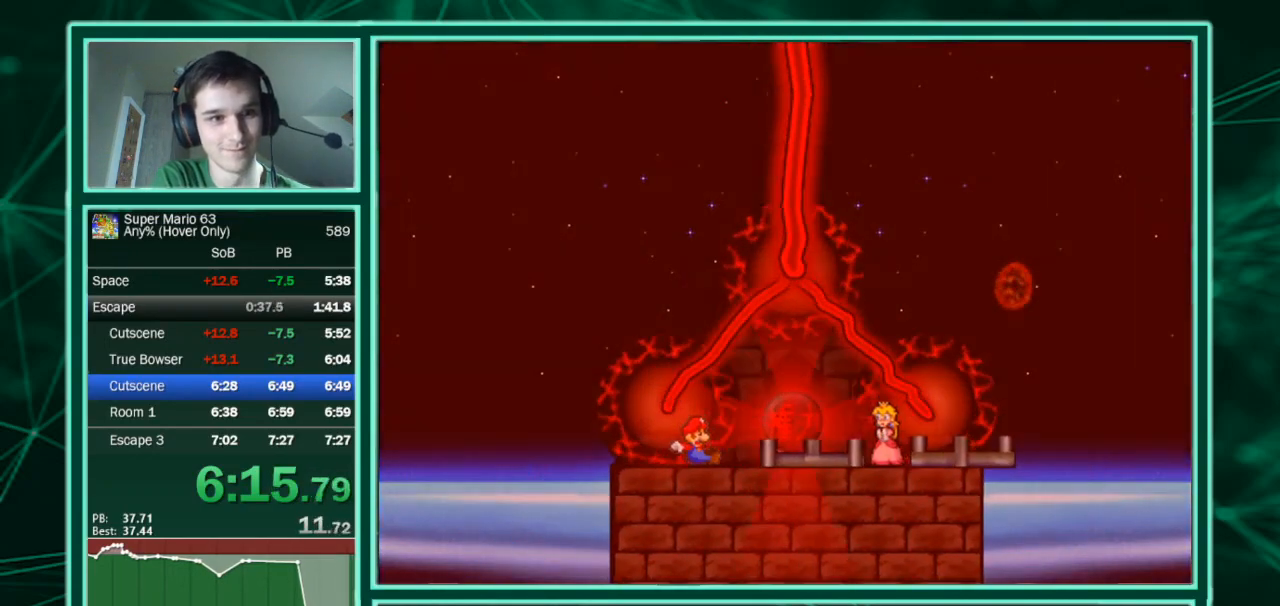
{"keys": ["z"], "events": [[67, "z", "down"], [100, "z", "up"], [167, "z", "down"], [200, "z", "up"], [233, "z", "down"], [300, "z", "up"], [333, "z", "down"], [400, "z", "up"], [433, "z", "down"]]}
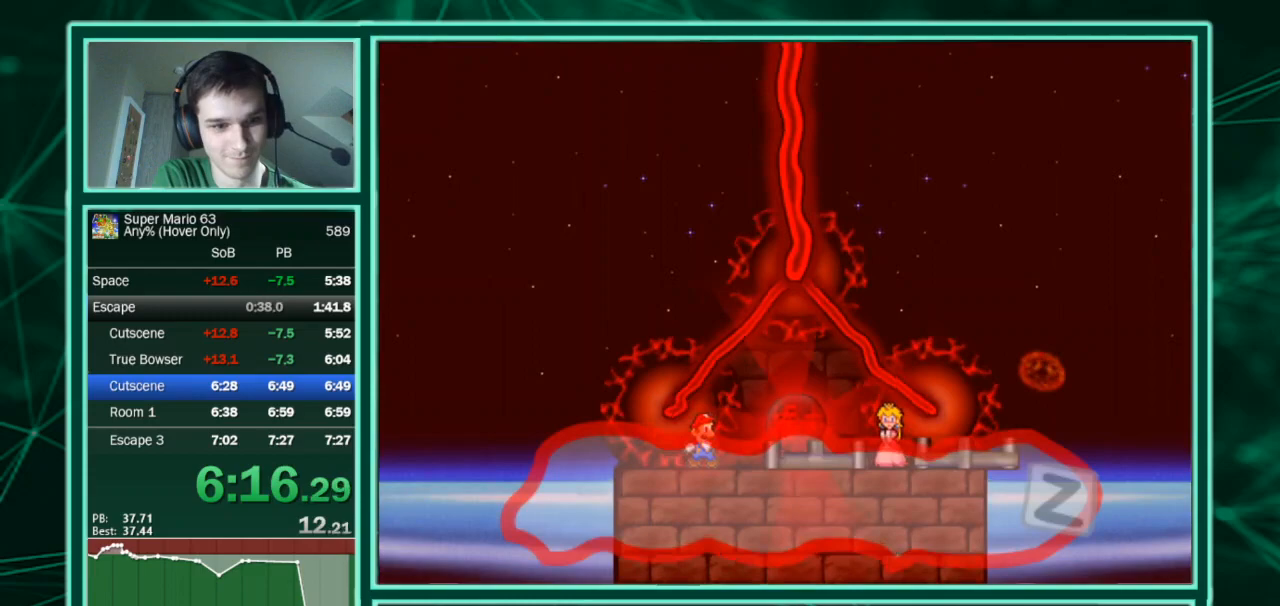
{"keys": ["z"], "events": [[67, "z", "up"], [167, "z", "down"], [233, "z", "up"], [267, "z", "down"], [300, "z", "up"], [367, "z", "down"], [400, "z", "up"], [433, "z", "down"]]}
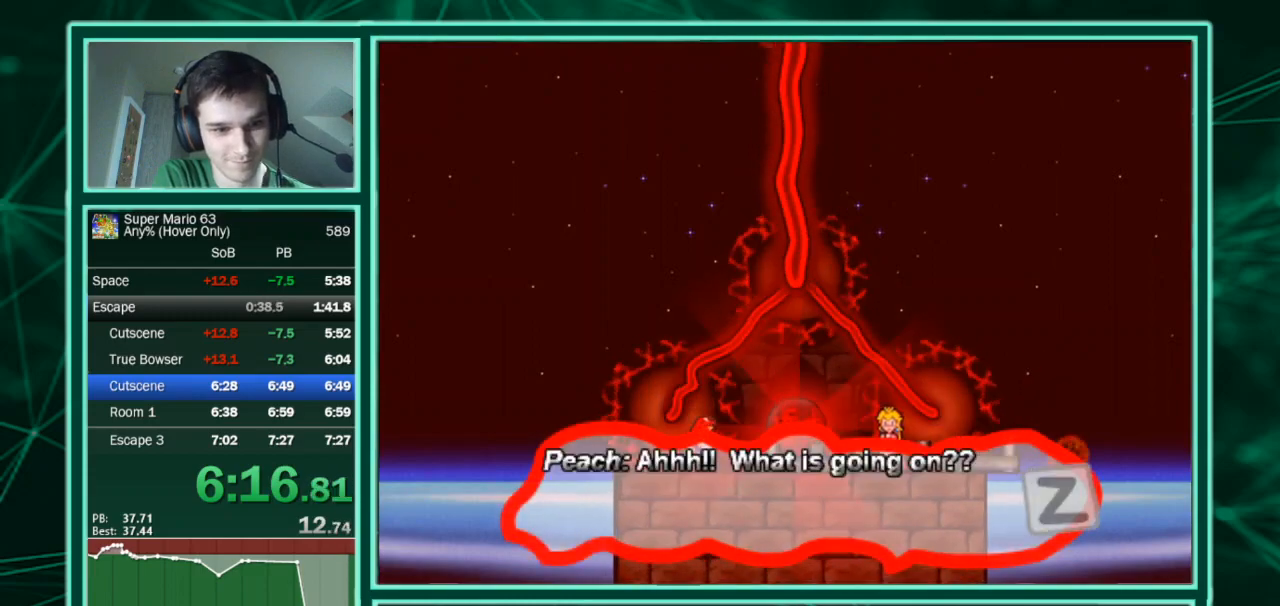
{"keys": [], "events": [[33, "z", "up"], [100, "z", "down"], [133, "z", "up"], [200, "z", "down"], [233, "z", "up"], [367, "z", "down"], [433, "z", "up"], [467, "z", "down"], [500, "z", "up"]]}
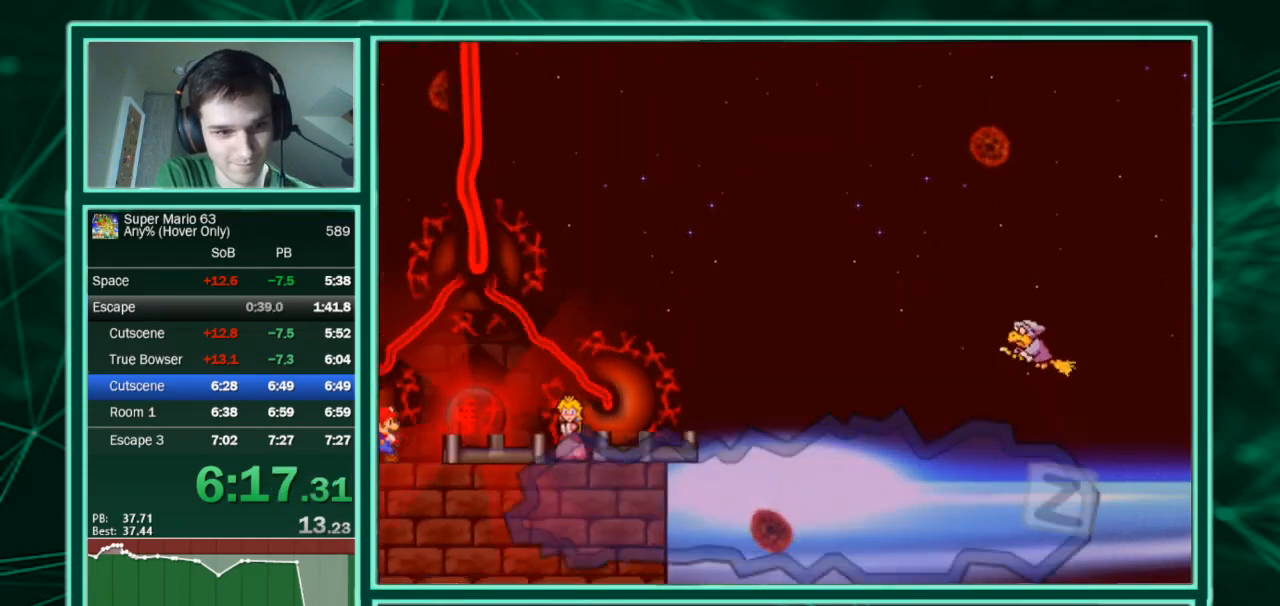
{"keys": ["z"], "events": [[100, "z", "down"], [167, "z", "up"], [200, "z", "down"], [233, "z", "up"], [300, "z", "down"], [333, "z", "up"], [400, "z", "down"], [433, "z", "up"], [467, "z", "down"]]}
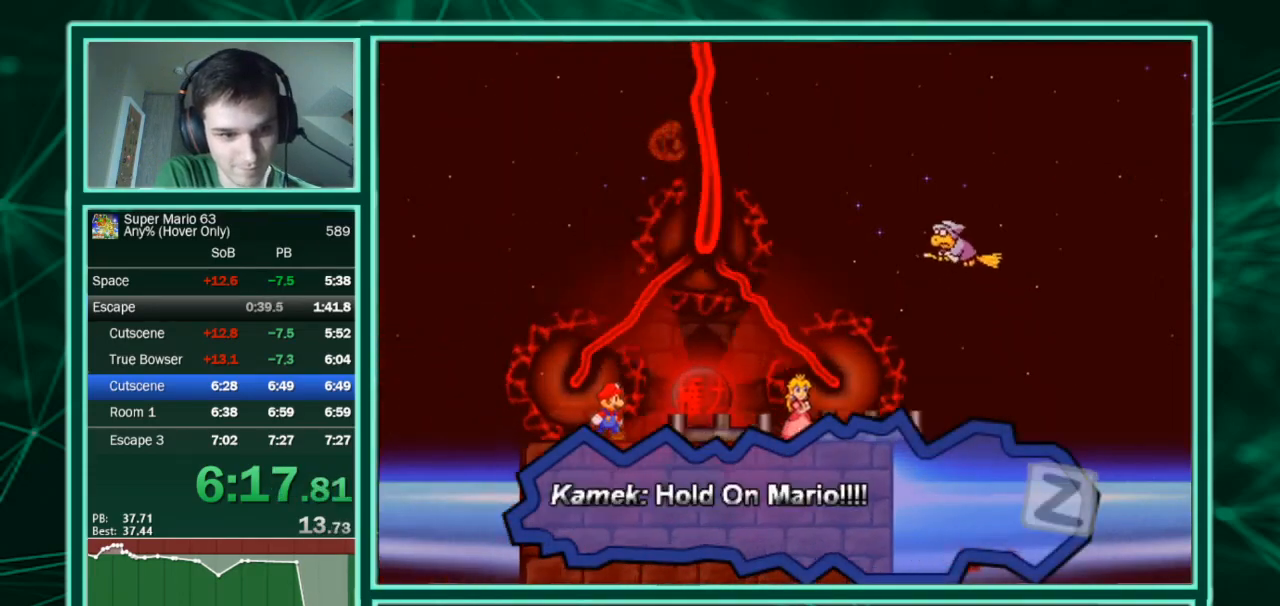
{"keys": ["z"], "events": [[33, "z", "up"], [67, "z", "down"], [133, "z", "up"], [167, "z", "down"], [200, "z", "up"], [300, "z", "down"], [367, "z", "up"], [500, "z", "down"]]}
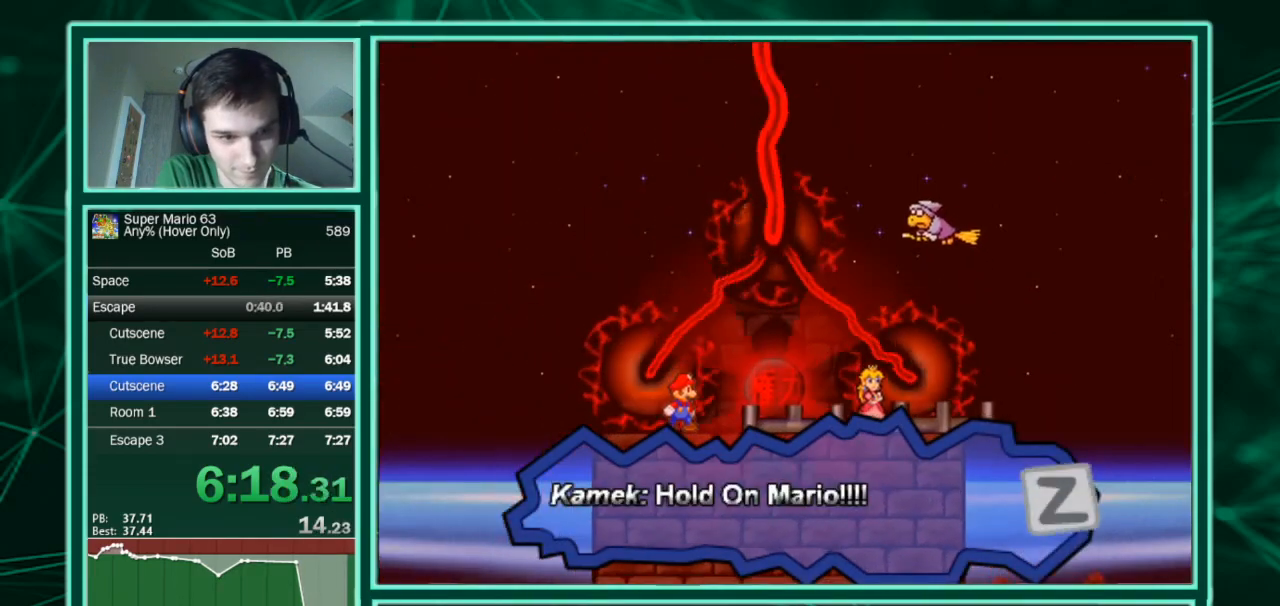
{"keys": [], "events": [[33, "z", "up"], [100, "z", "down"], [133, "z", "up"], [200, "z", "down"], [233, "z", "up"], [367, "z", "down"], [433, "z", "up"]]}
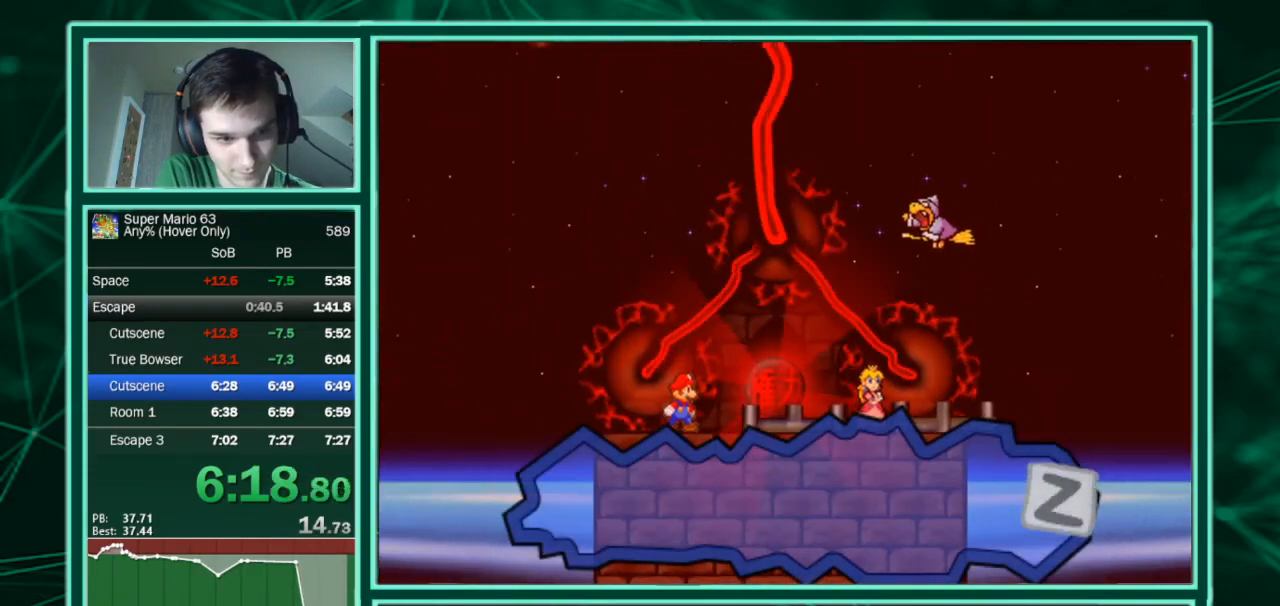
{"keys": ["z"], "events": [[67, "z", "down"], [100, "z", "up"], [200, "z", "down"], [233, "z", "up"], [300, "z", "down"], [333, "z", "up"], [400, "z", "down"], [433, "z", "up"], [467, "z", "down"]]}
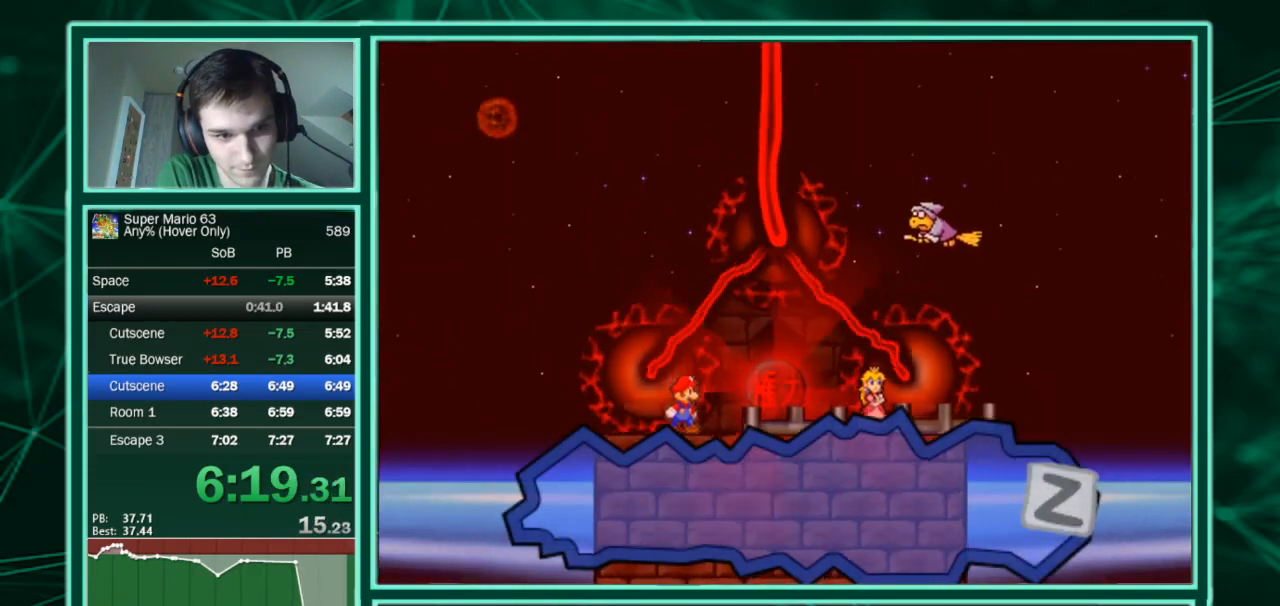
{"keys": ["z"], "events": [[33, "z", "up"], [133, "z", "down"], [167, "z", "up"], [200, "z", "down"], [267, "z", "up"], [300, "z", "down"], [367, "z", "up"], [400, "z", "down"], [433, "z", "up"], [500, "z", "down"]]}
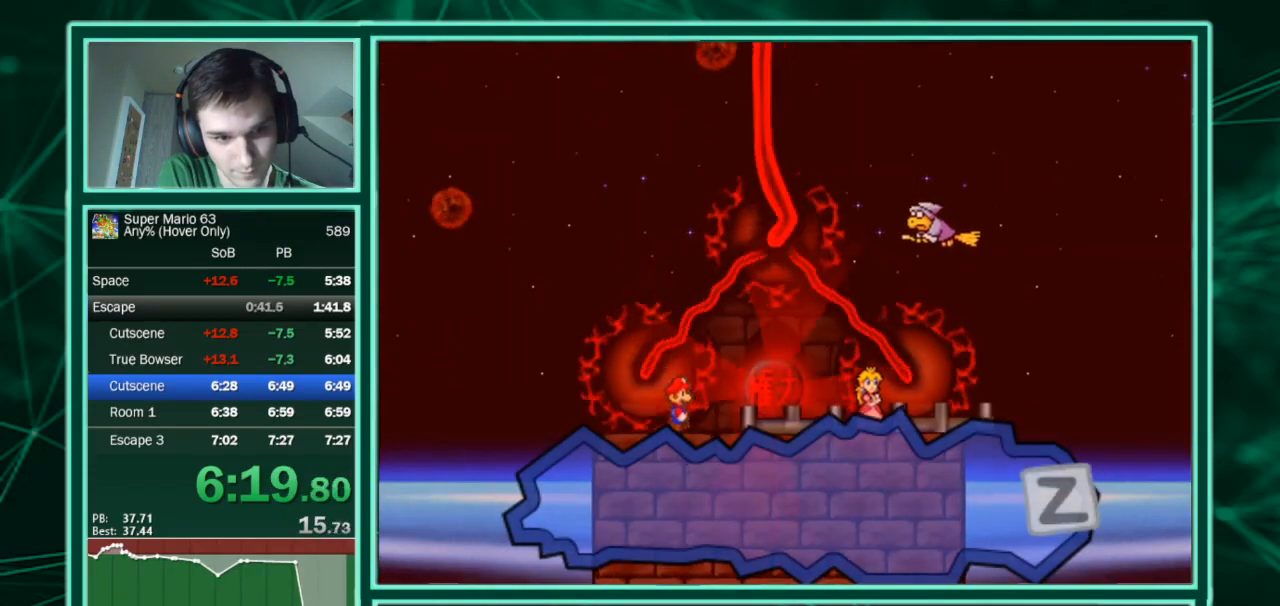
{"keys": ["z"], "events": [[33, "z", "up"], [100, "z", "down"], [133, "z", "up"], [233, "z", "down"], [267, "z", "up"], [333, "z", "down"], [367, "z", "up"], [433, "z", "down"], [467, "z", "up"], [500, "z", "down"]]}
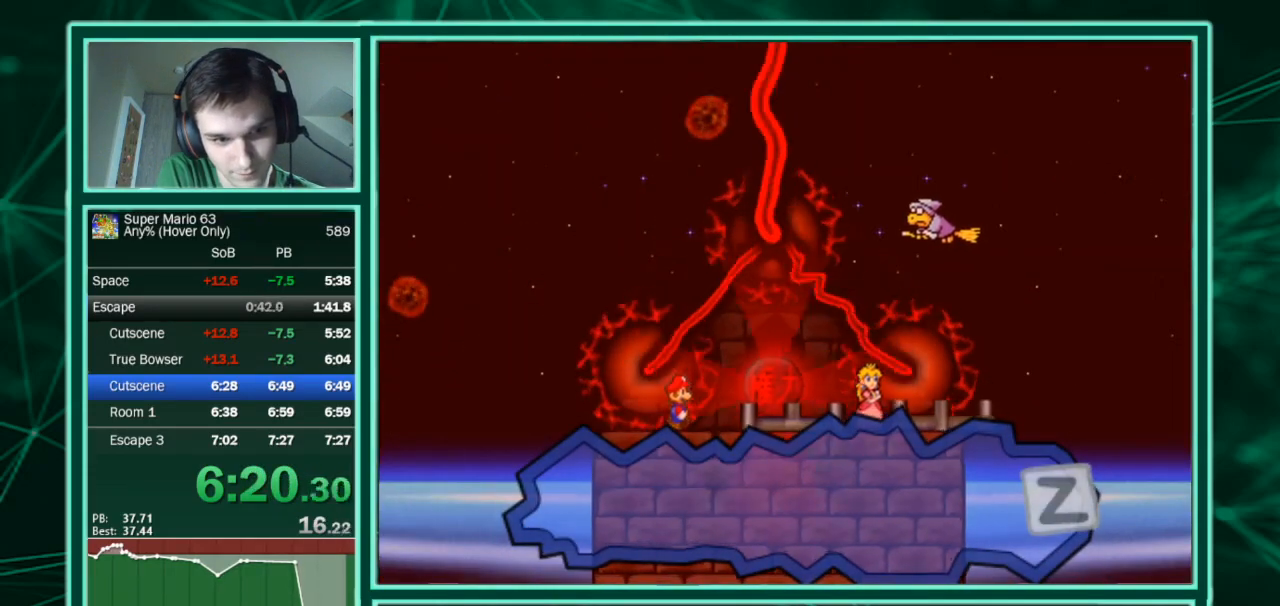
{"keys": [], "events": [[67, "z", "up"], [100, "z", "down"], [167, "z", "up"], [200, "z", "down"], [233, "z", "up"], [333, "z", "down"], [400, "z", "up"], [433, "z", "down"], [467, "z", "up"]]}
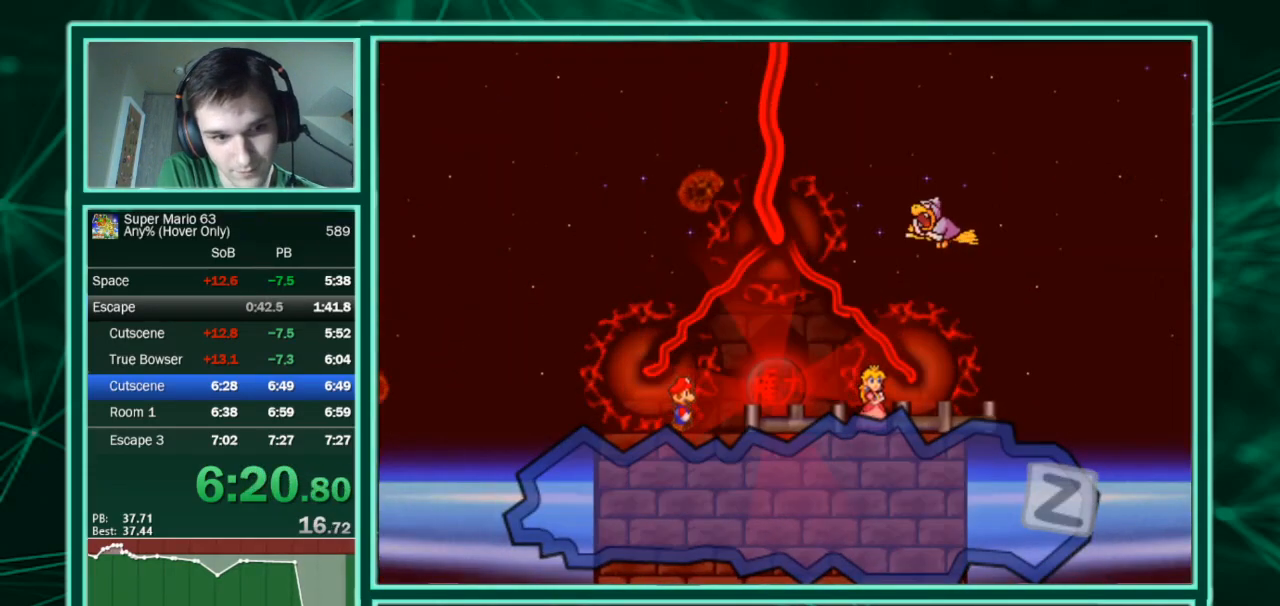
{"keys": [], "events": [[33, "z", "down"], [67, "z", "up"], [133, "z", "down"], [167, "z", "up"], [200, "z", "down"], [300, "z", "up"], [367, "z", "down"], [467, "z", "up"]]}
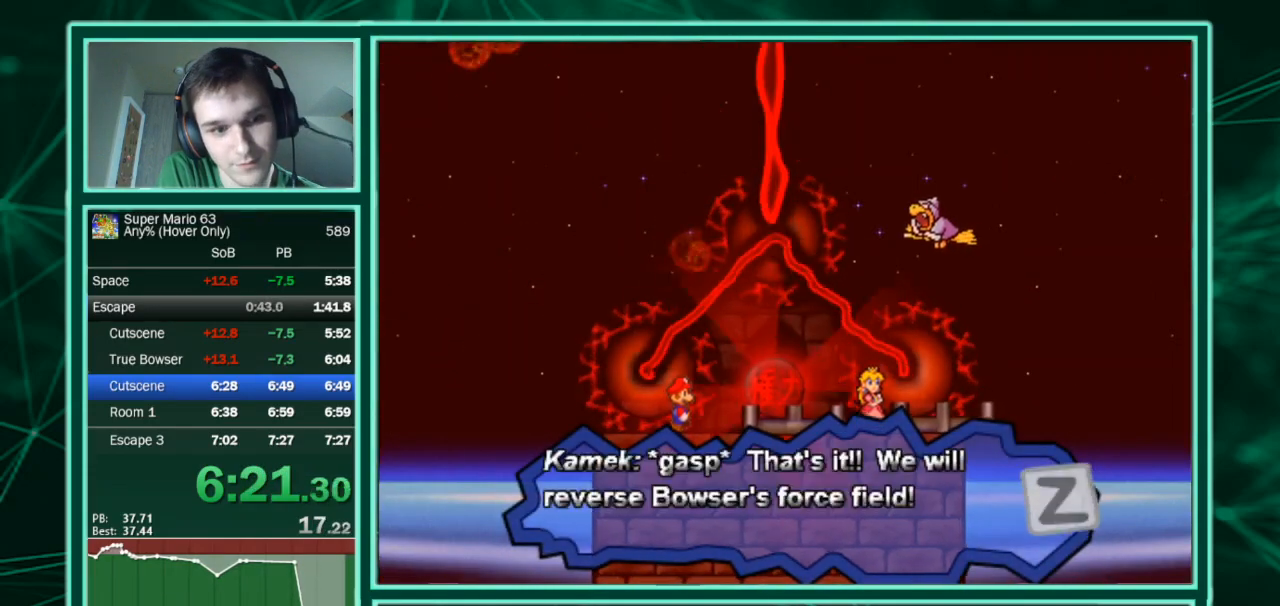
{"keys": [], "events": [[100, "z", "down"], [133, "z", "up"], [267, "z", "down"], [333, "z", "up"], [467, "z", "down"], [500, "z", "up"]]}
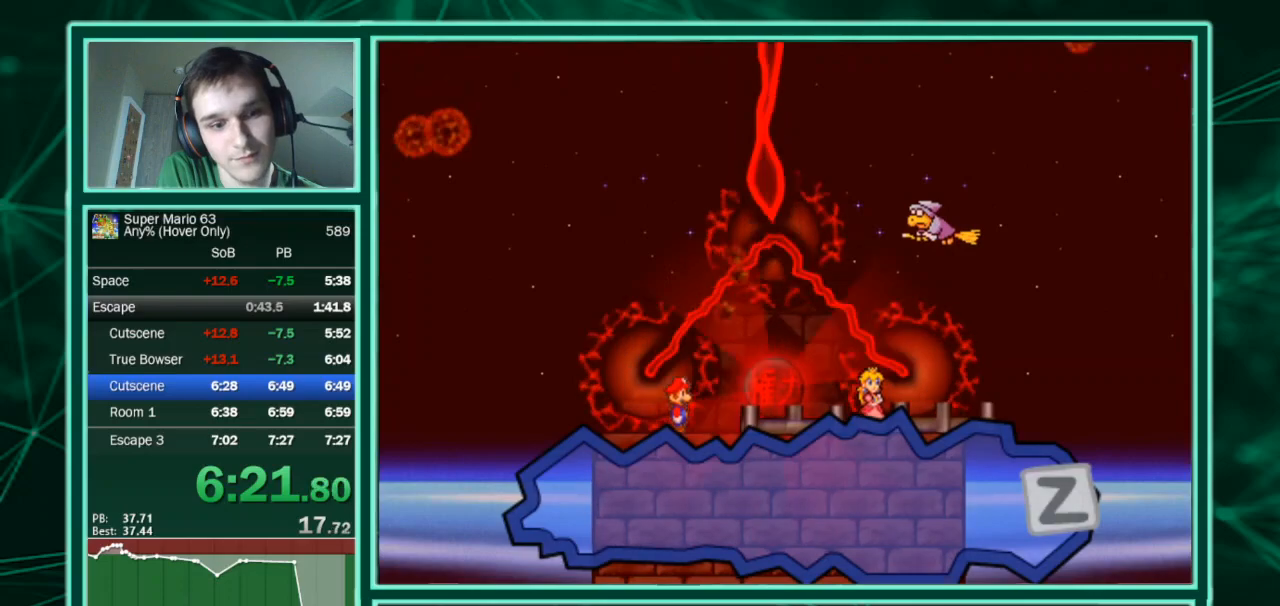
{"keys": [], "events": [[67, "z", "down"], [100, "z", "up"], [167, "z", "down"], [200, "z", "up"], [233, "z", "down"], [333, "z", "up"]]}
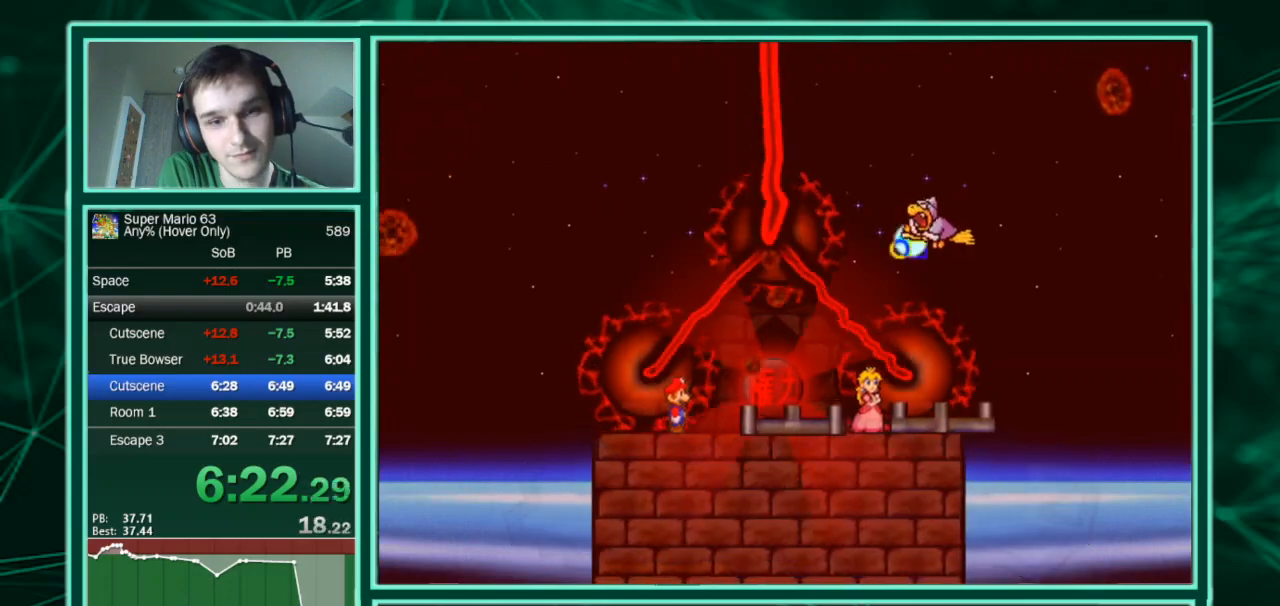
{"keys": [], "events": []}
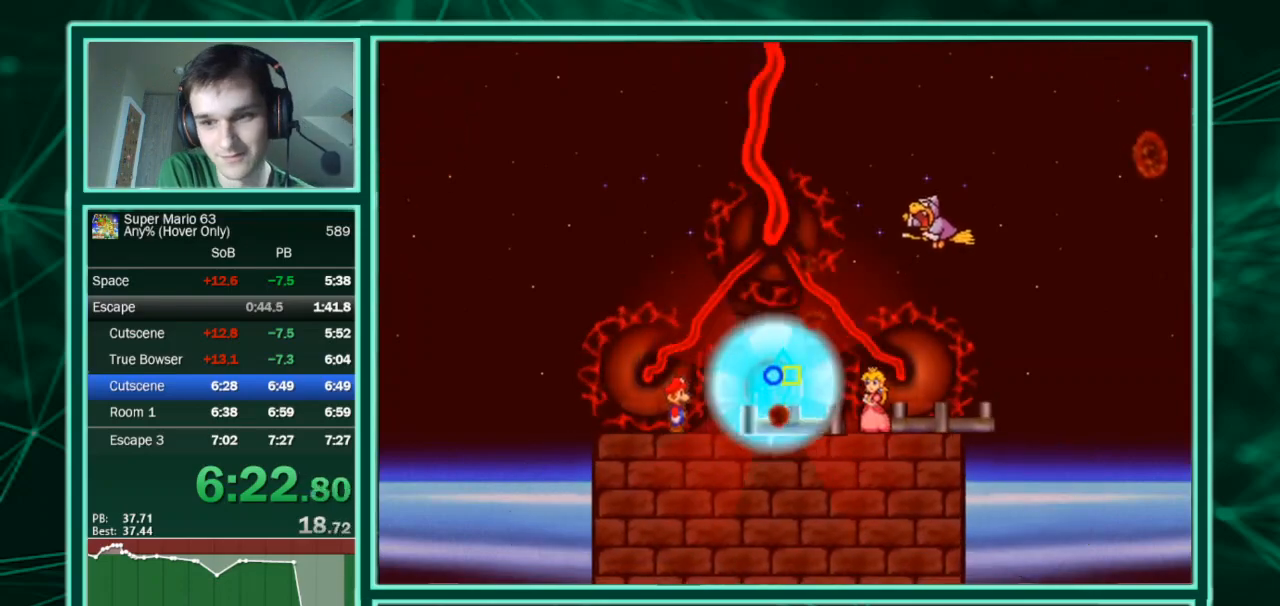
{"keys": ["z"], "events": [[433, "z", "down"], [467, "z", "up"], [500, "z", "down"]]}
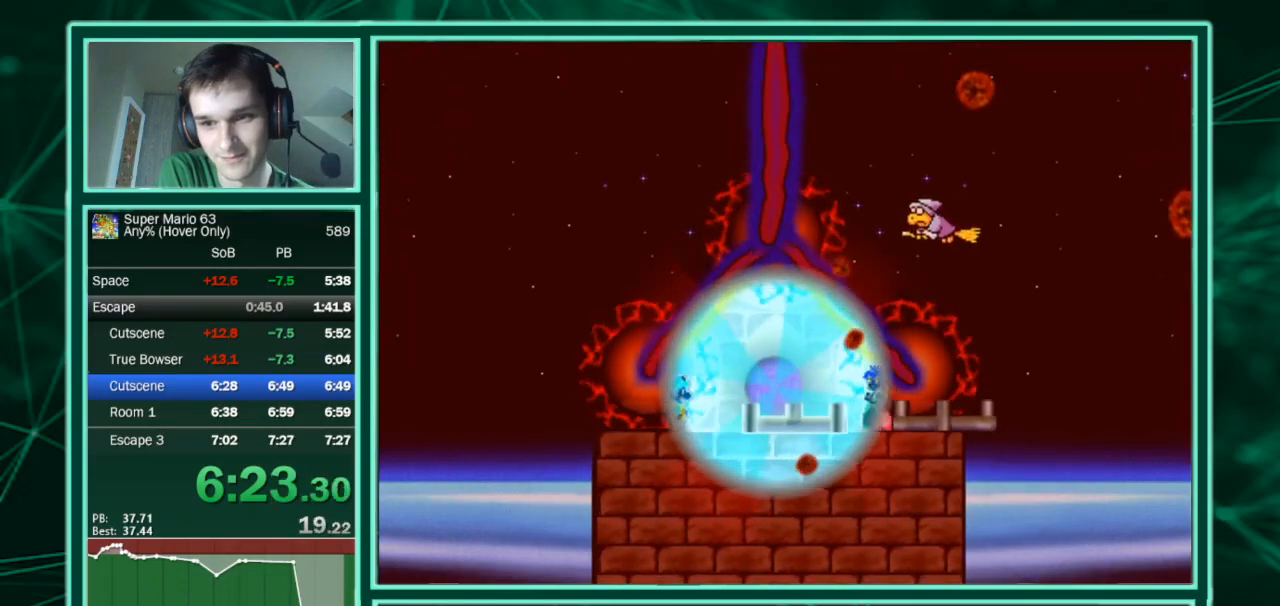
{"keys": ["z"], "events": [[67, "z", "up"], [100, "z", "down"], [167, "z", "up"], [200, "z", "down"], [233, "z", "up"], [300, "z", "down"], [333, "z", "up"], [400, "z", "down"], [433, "z", "up"], [467, "z", "down"]]}
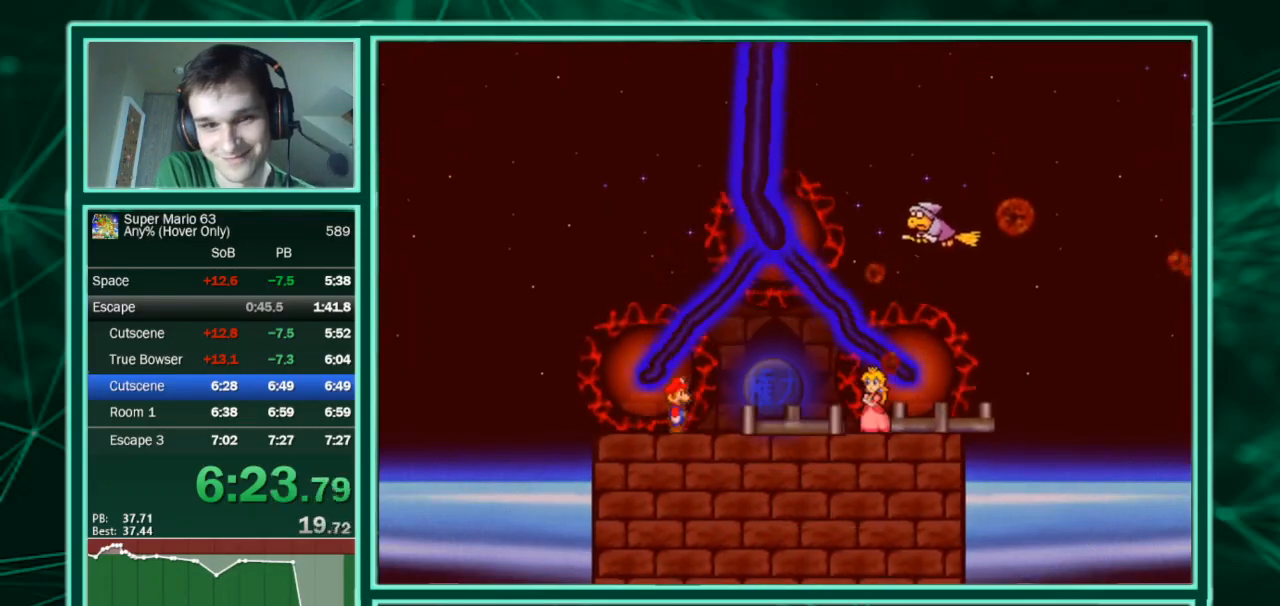
{"keys": [], "events": [[33, "z", "up"], [133, "z", "down"], [167, "z", "up"], [200, "z", "down"], [267, "z", "up"], [300, "z", "down"], [367, "z", "up"], [400, "z", "down"], [467, "z", "up"]]}
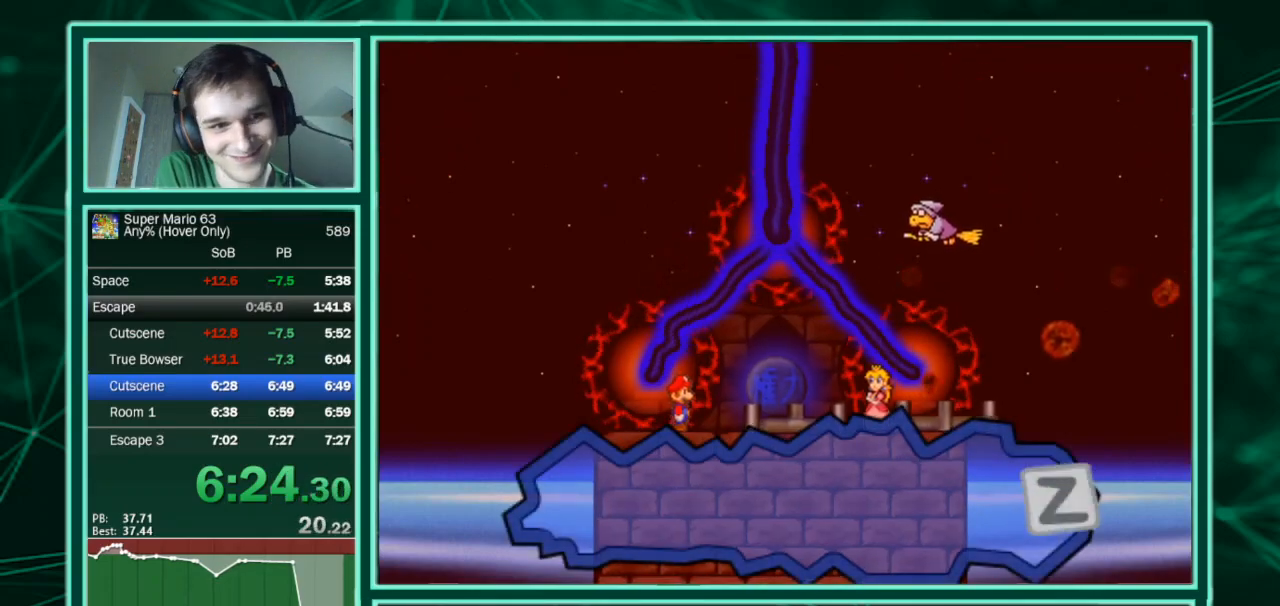
{"keys": ["z"], "events": [[33, "z", "down"], [100, "z", "up"], [133, "z", "down"], [200, "z", "up"], [233, "z", "down"], [267, "z", "up"], [333, "z", "down"], [367, "z", "up"], [433, "z", "down"], [467, "z", "up"], [500, "z", "down"]]}
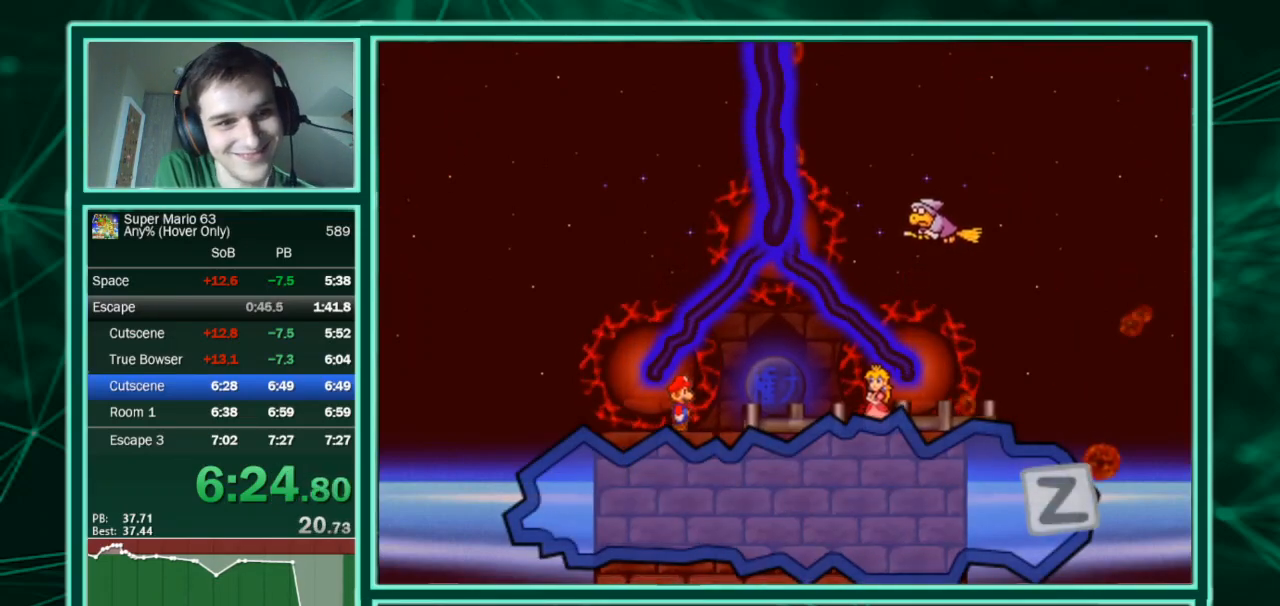
{"keys": [], "events": [[67, "z", "up"], [233, "z", "down"], [300, "z", "up"], [333, "z", "down"], [400, "z", "up"], [433, "z", "down"], [467, "z", "up"]]}
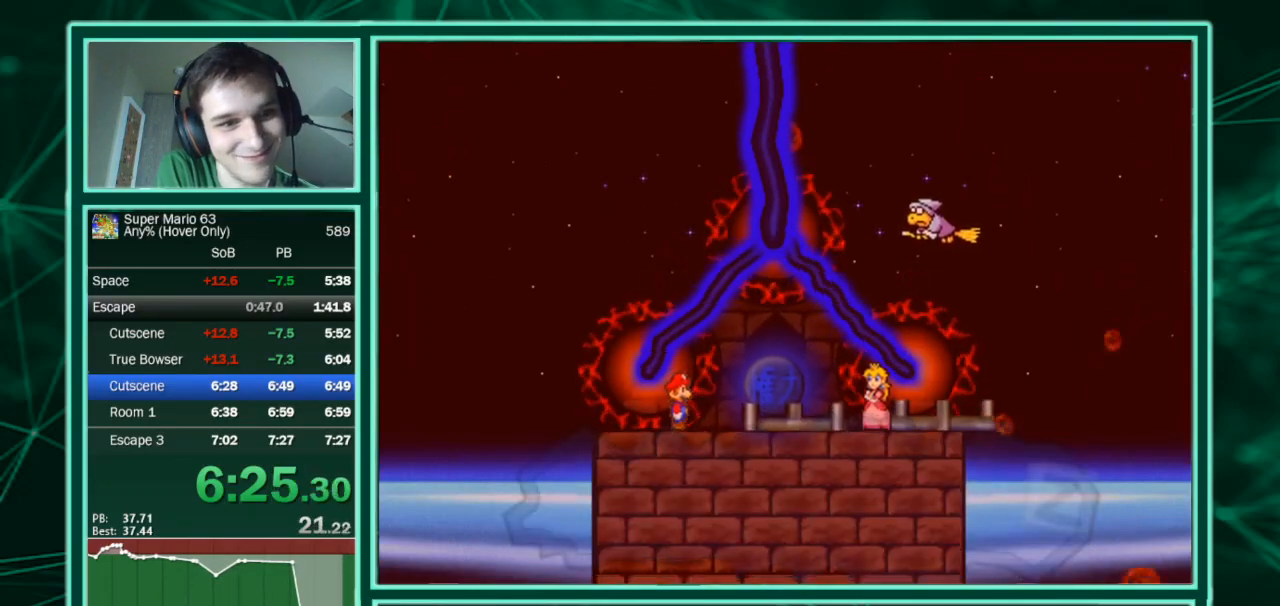
{"keys": [], "events": [[33, "z", "down"], [67, "z", "up"], [133, "z", "down"], [267, "z", "up"]]}